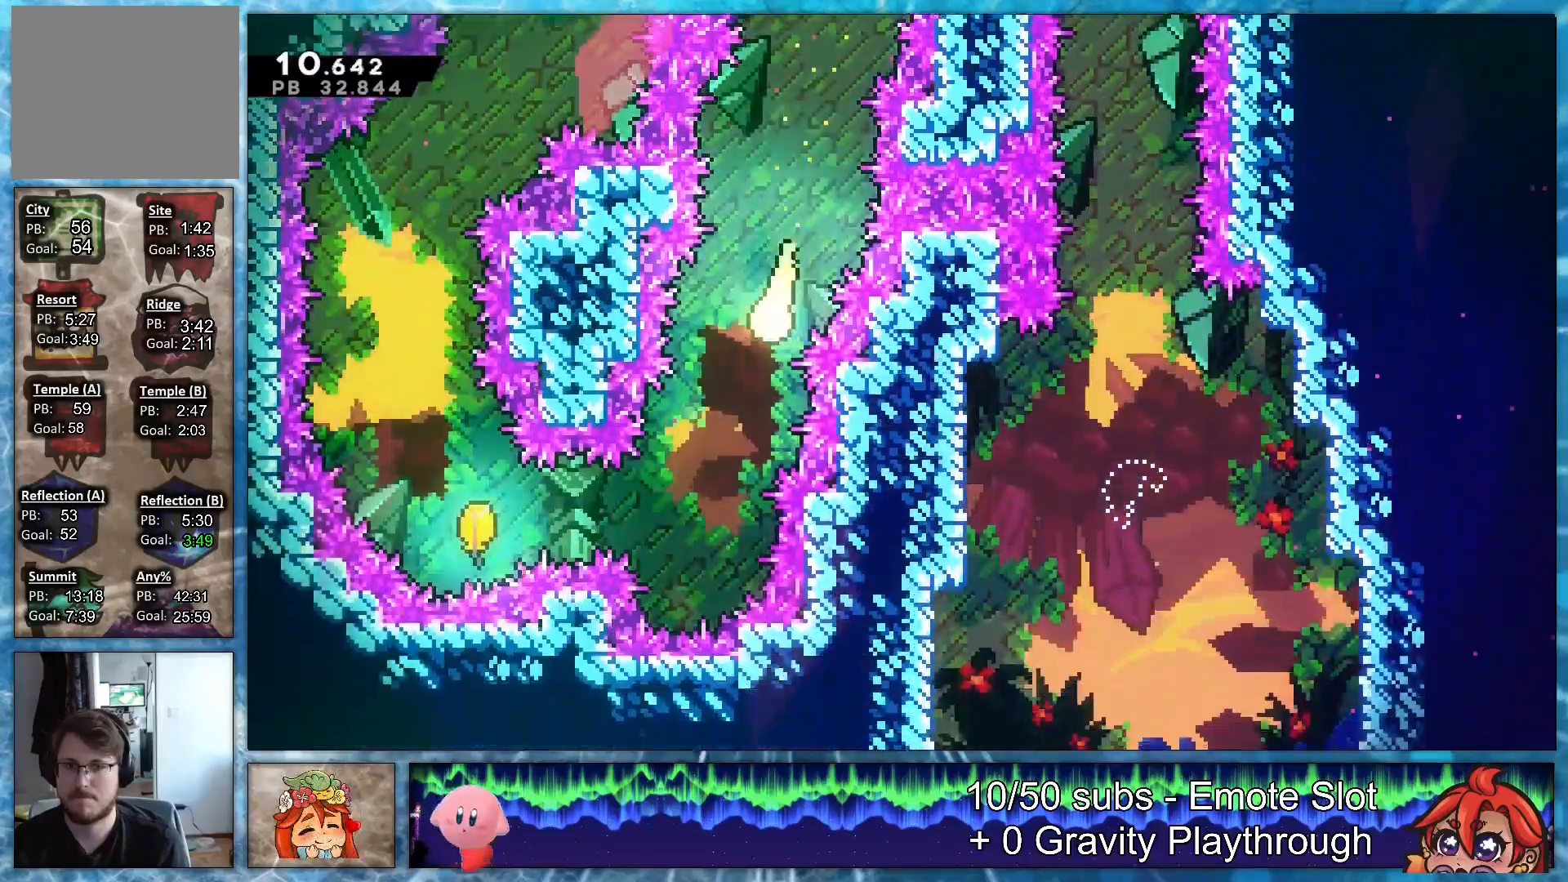
Gameplay with a controller (PlayStation layout); each line is a JSON object with the inputs held at the frame after it. "events" lists button and stick changes between this image and that frame as [ms after this image, input, new state], when the widget could be followed in between. Not read: left_stick.
{"buttons": [], "right_stick": "up-left", "events": [[383, "right_stick", "up-left"]]}
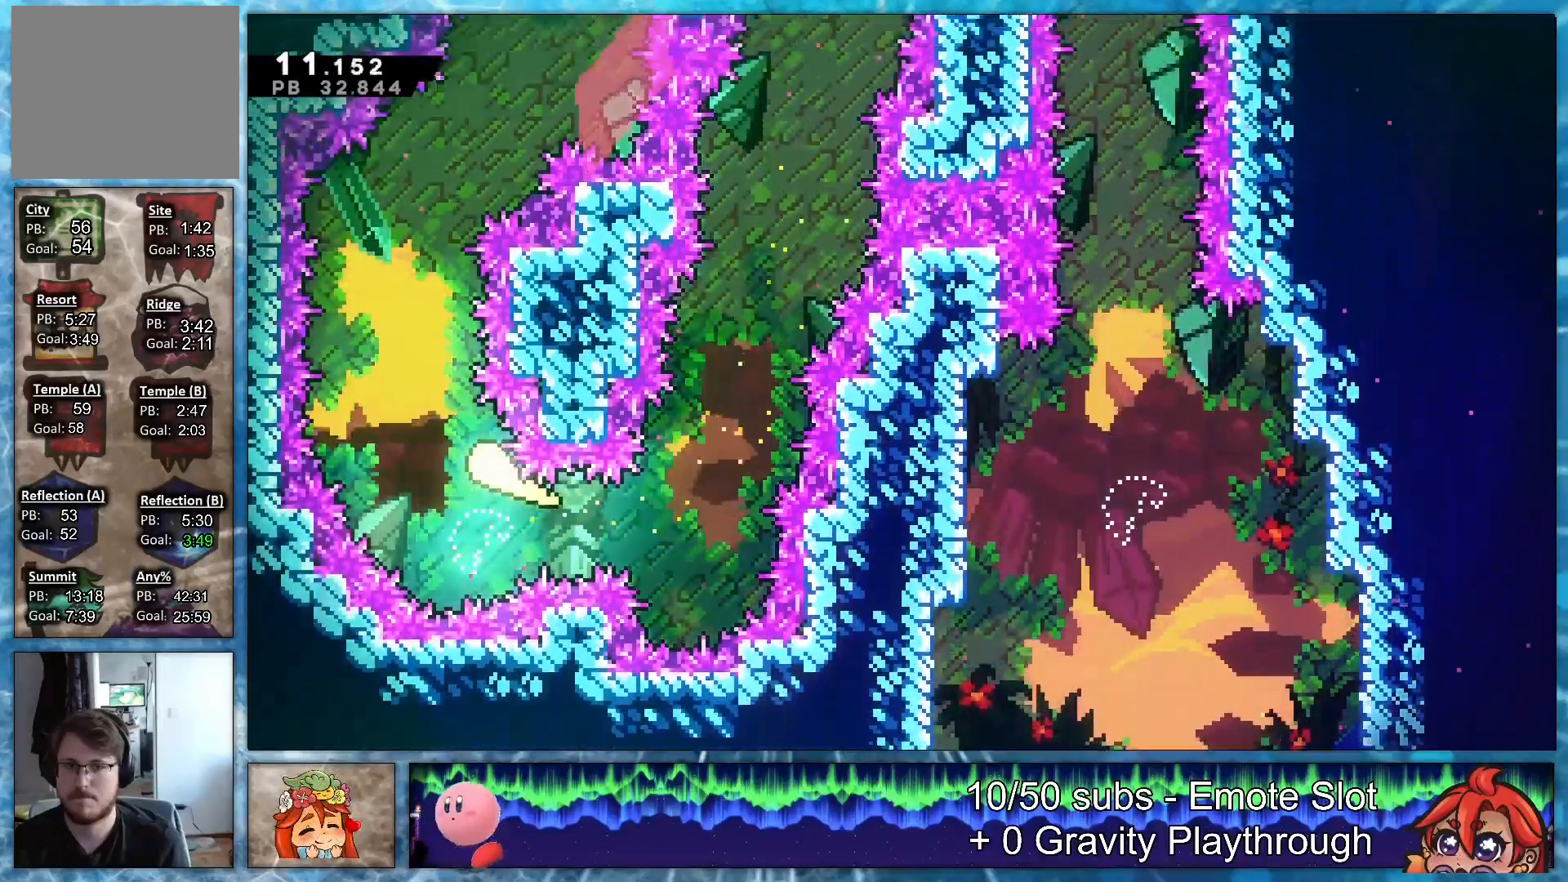
{"buttons": [], "right_stick": "up", "events": [[233, "right_stick", "up"]]}
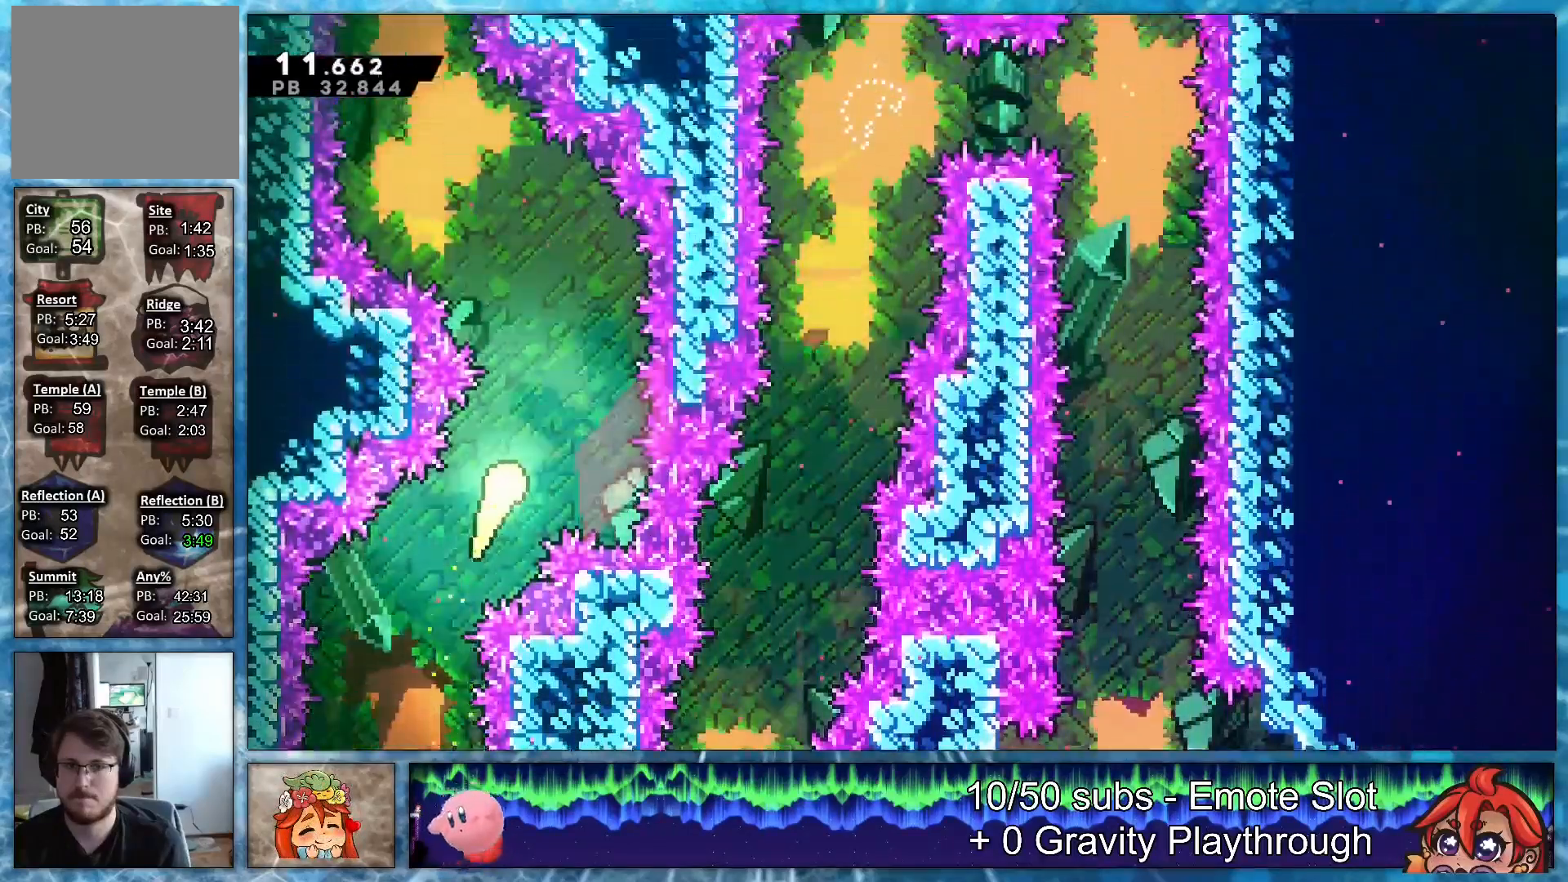
{"buttons": [], "right_stick": "up", "events": []}
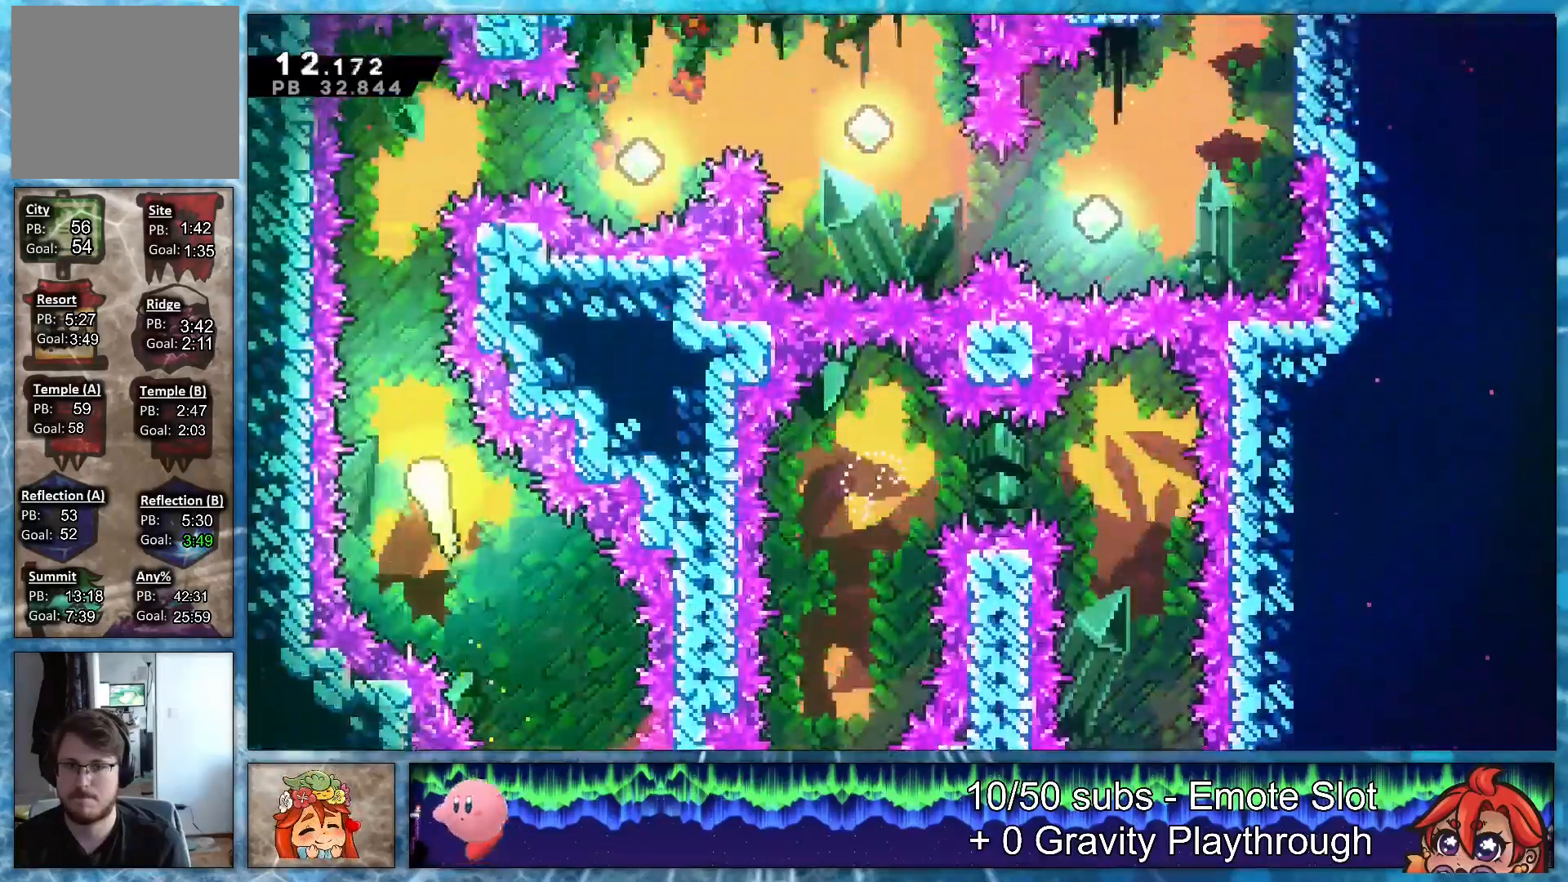
{"buttons": [], "right_stick": "up-right", "events": [[350, "right_stick", "up-right"]]}
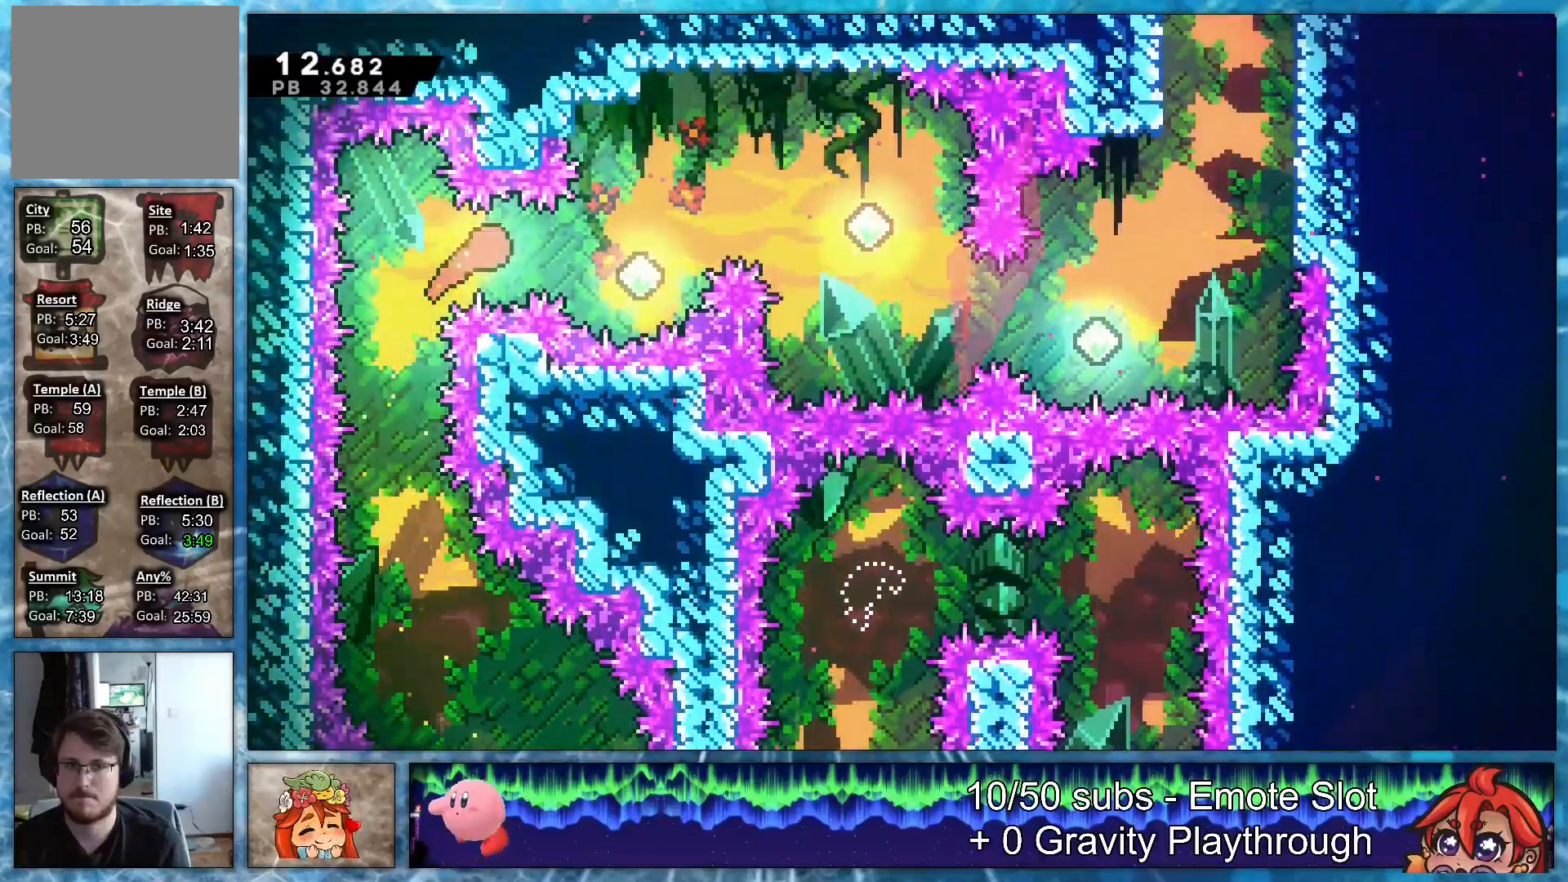
{"buttons": ["DPAD_RIGHT"], "right_stick": "center", "events": [[133, "right_stick", "center"], [150, "DPAD_RIGHT", "down"], [200, "R2", "down"], [333, "R2", "up"]]}
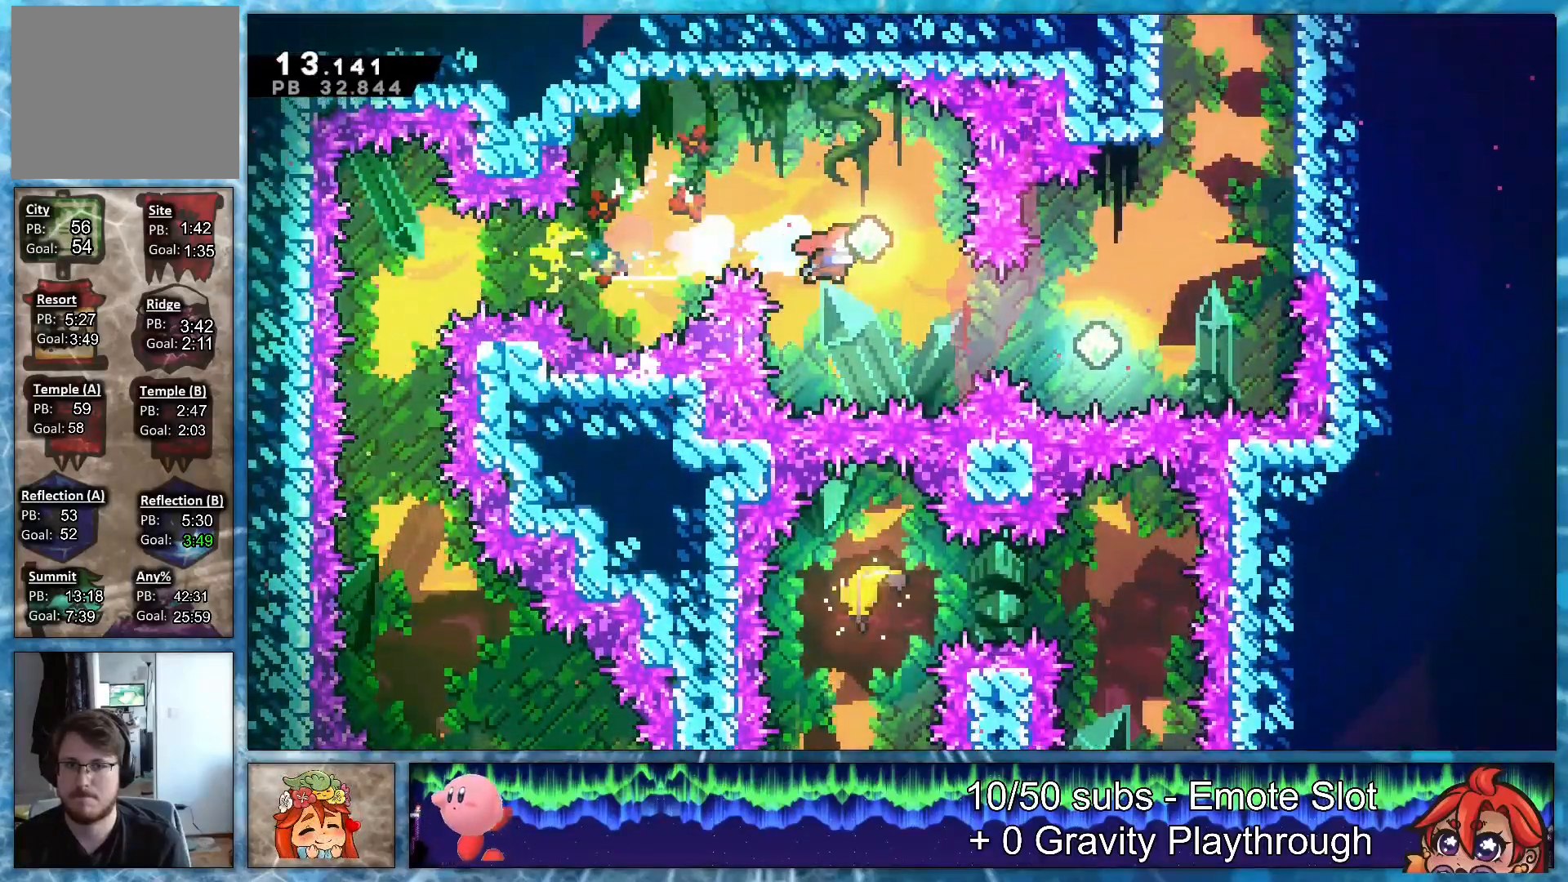
{"buttons": ["R2", "DPAD_UP", "DPAD_RIGHT"], "right_stick": "center", "events": [[117, "R2", "down"], [300, "R2", "up"], [467, "DPAD_UP", "down"], [467, "R2", "down"]]}
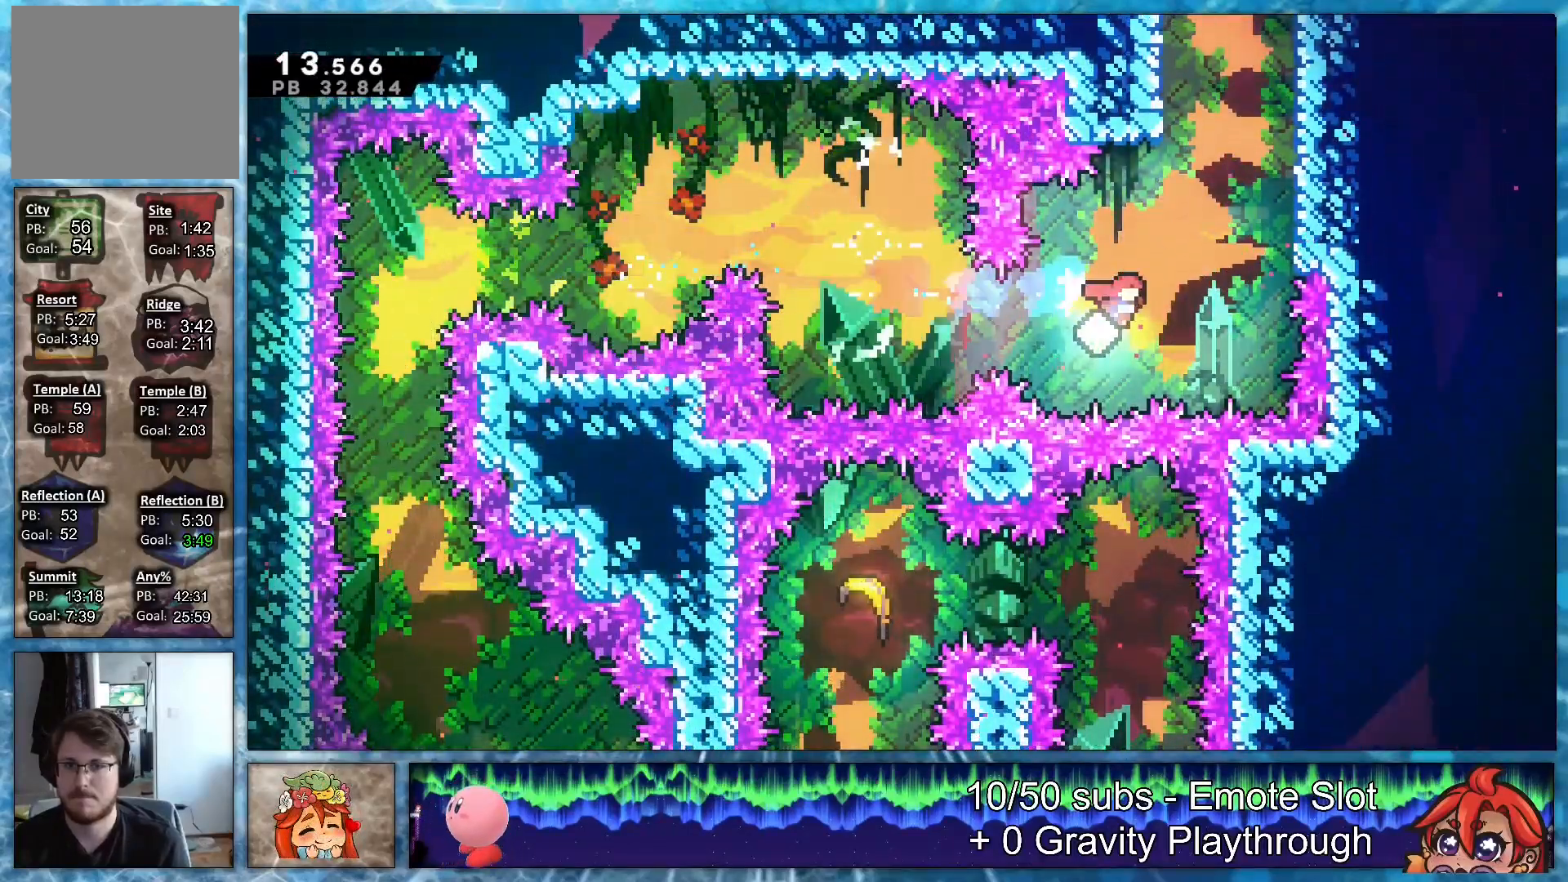
{"buttons": [], "right_stick": "center", "events": [[150, "R2", "up"], [200, "DPAD_RIGHT", "up"], [283, "R2", "down"], [467, "R2", "up"], [483, "DPAD_UP", "up"]]}
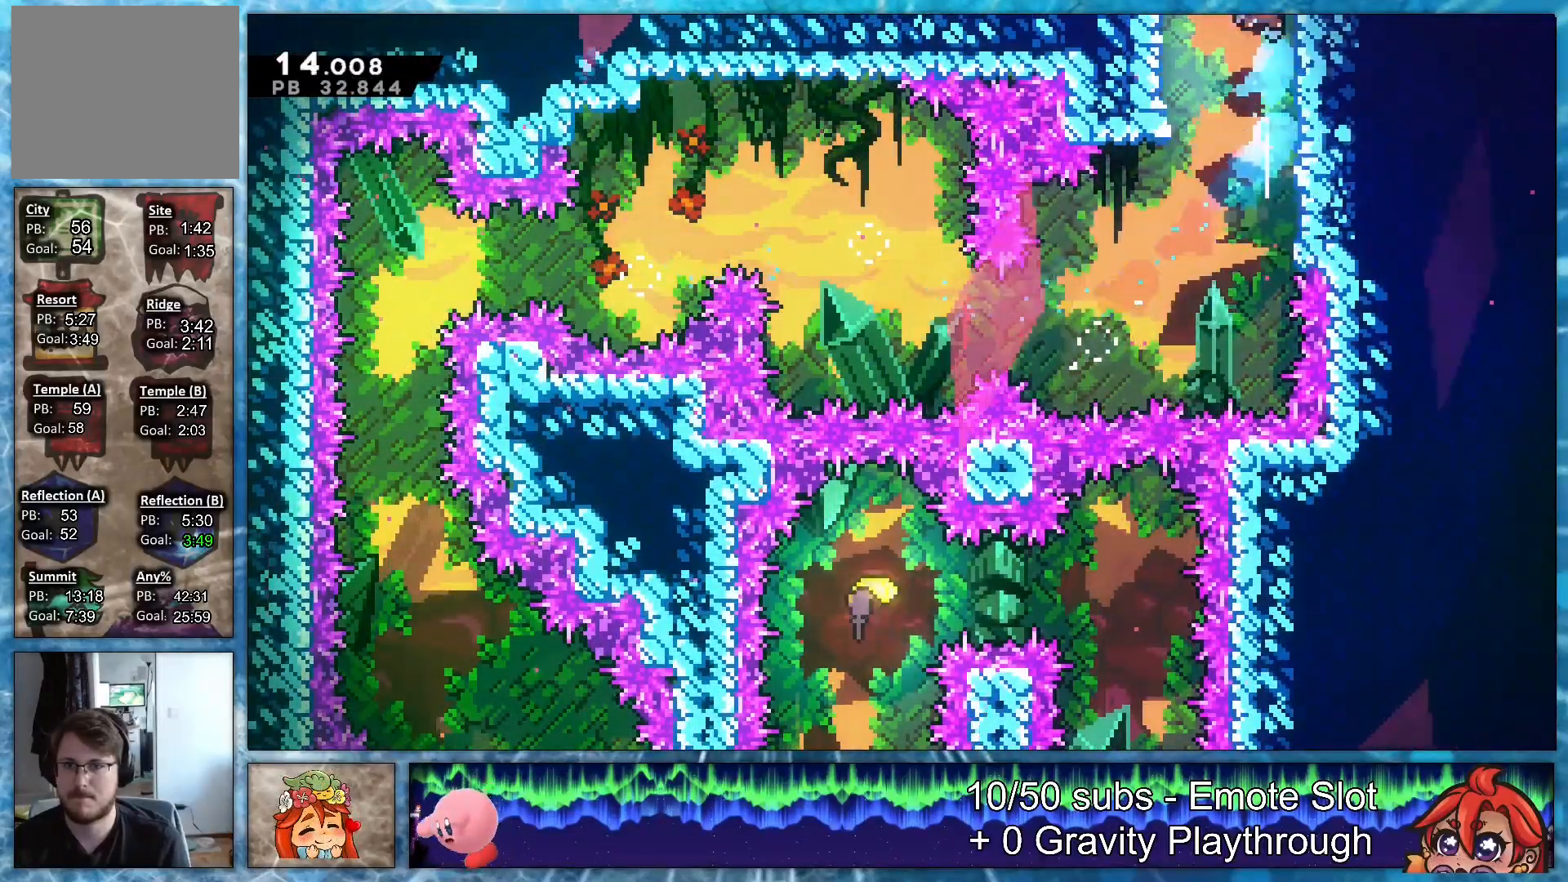
{"buttons": [], "right_stick": "center"}
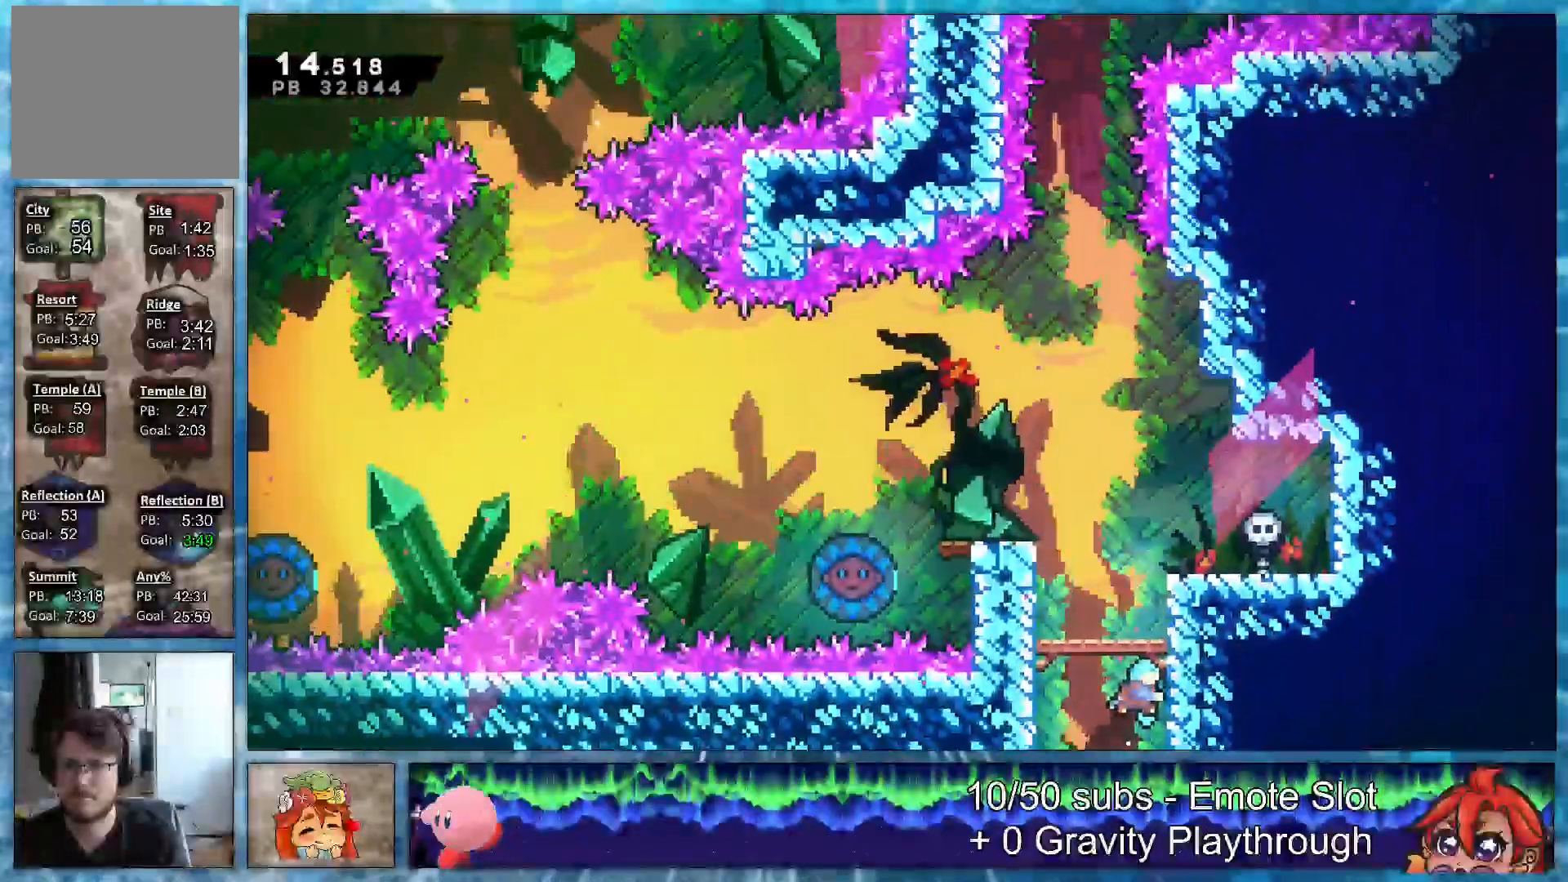
{"buttons": ["L1", "DPAD_LEFT"], "right_stick": "center", "events": [[150, "DPAD_LEFT", "down"], [150, "R1", "down"], [400, "R1", "up"], [417, "L1", "down"]]}
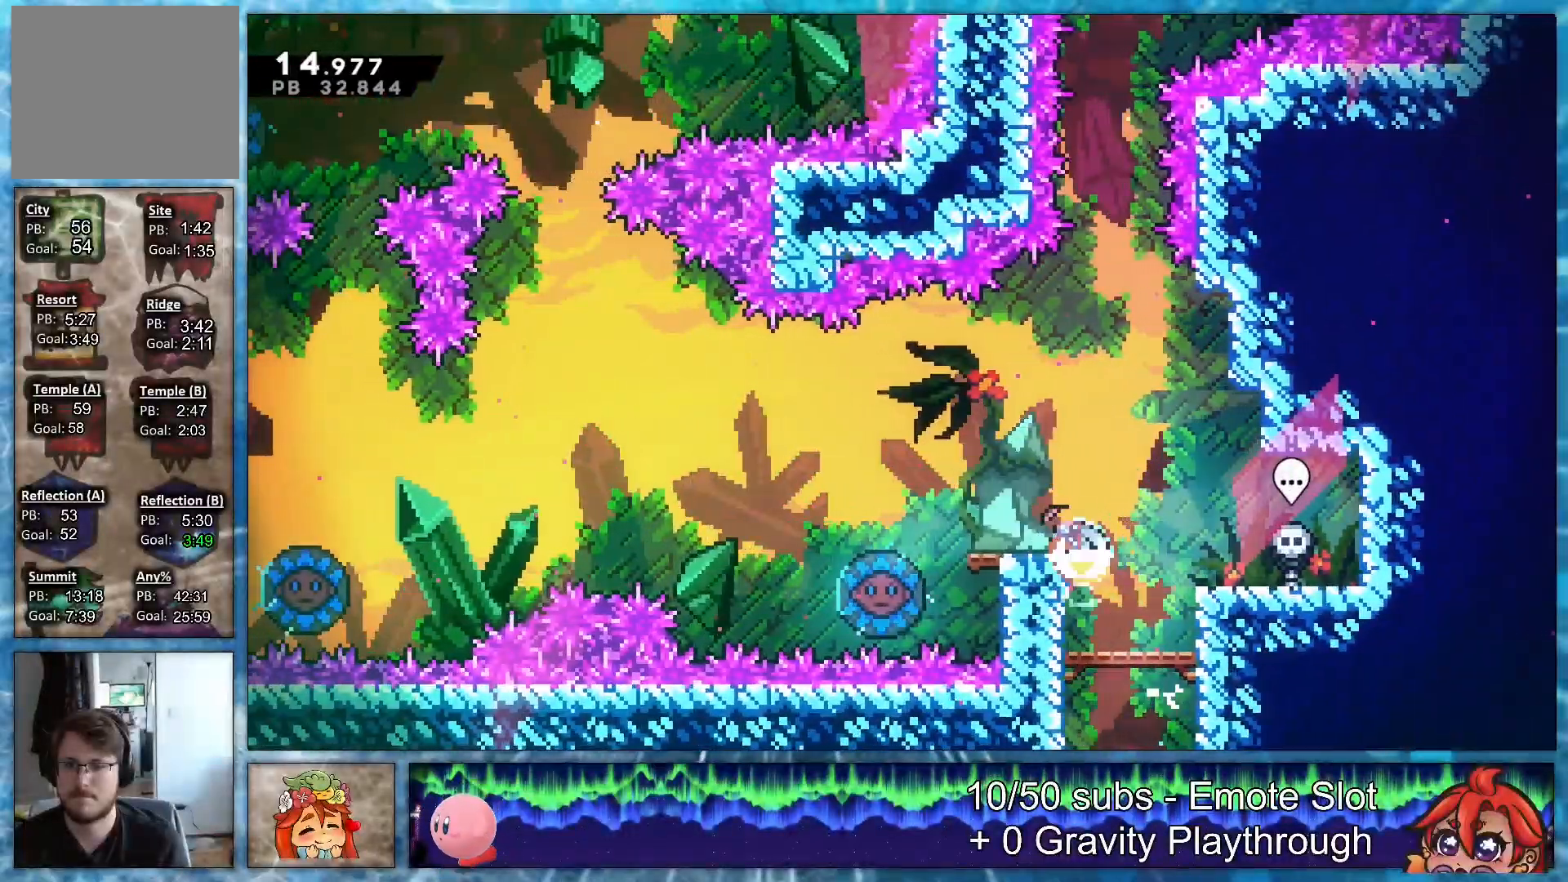
{"buttons": ["R1", "R2", "DPAD_LEFT"], "right_stick": "center", "events": [[50, "L1", "up"], [133, "R1", "down"], [417, "R2", "down"]]}
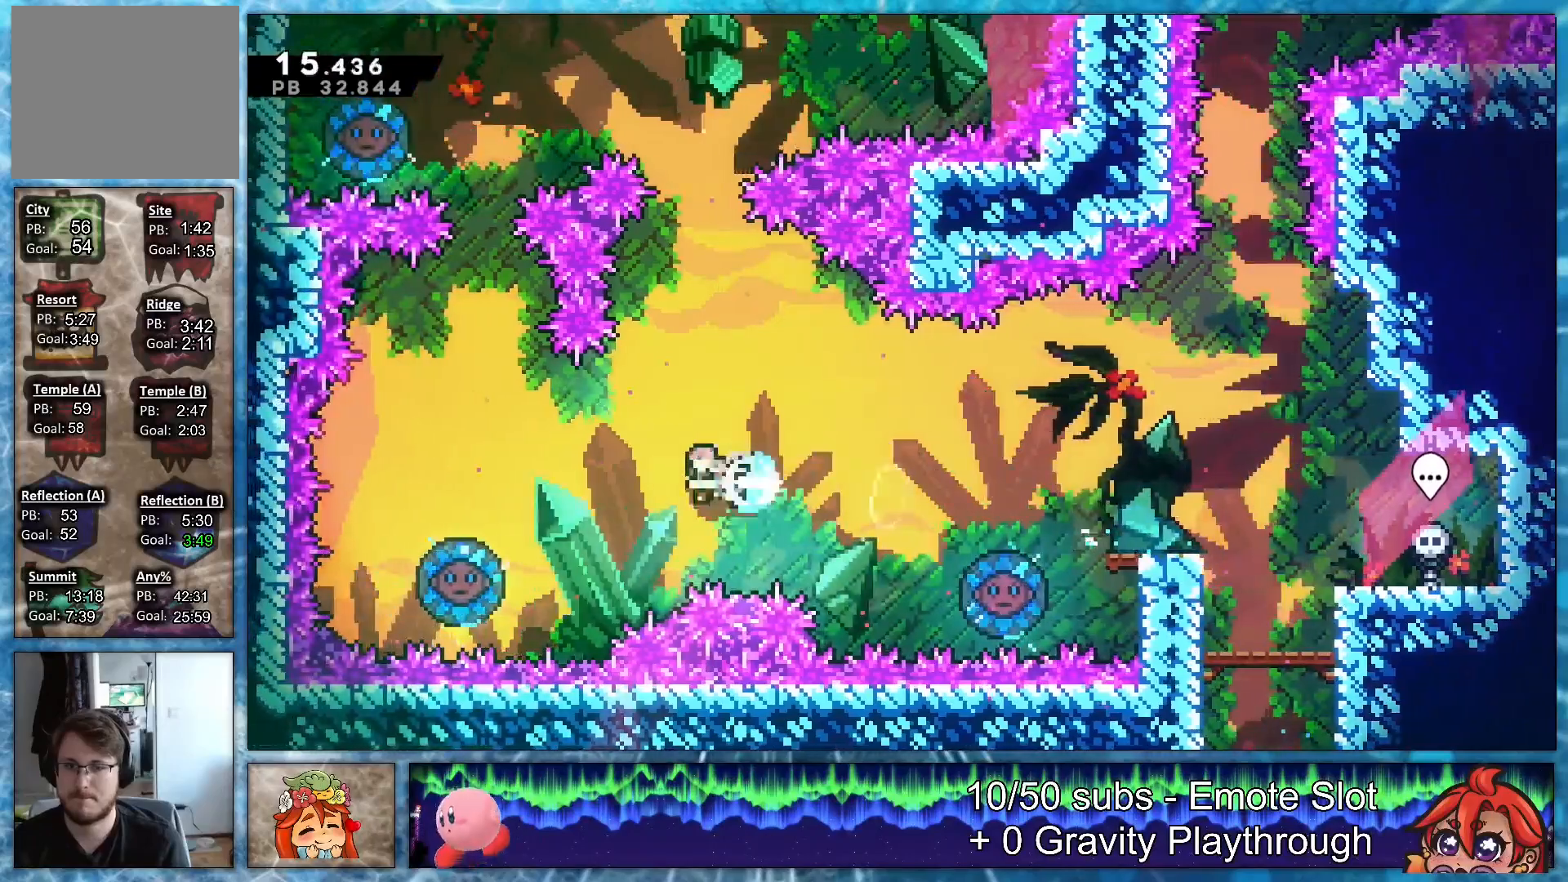
{"buttons": ["DPAD_RIGHT"], "right_stick": "center", "events": [[100, "R1", "up"], [167, "R2", "up"], [333, "DPAD_LEFT", "up"], [367, "DPAD_RIGHT", "down"]]}
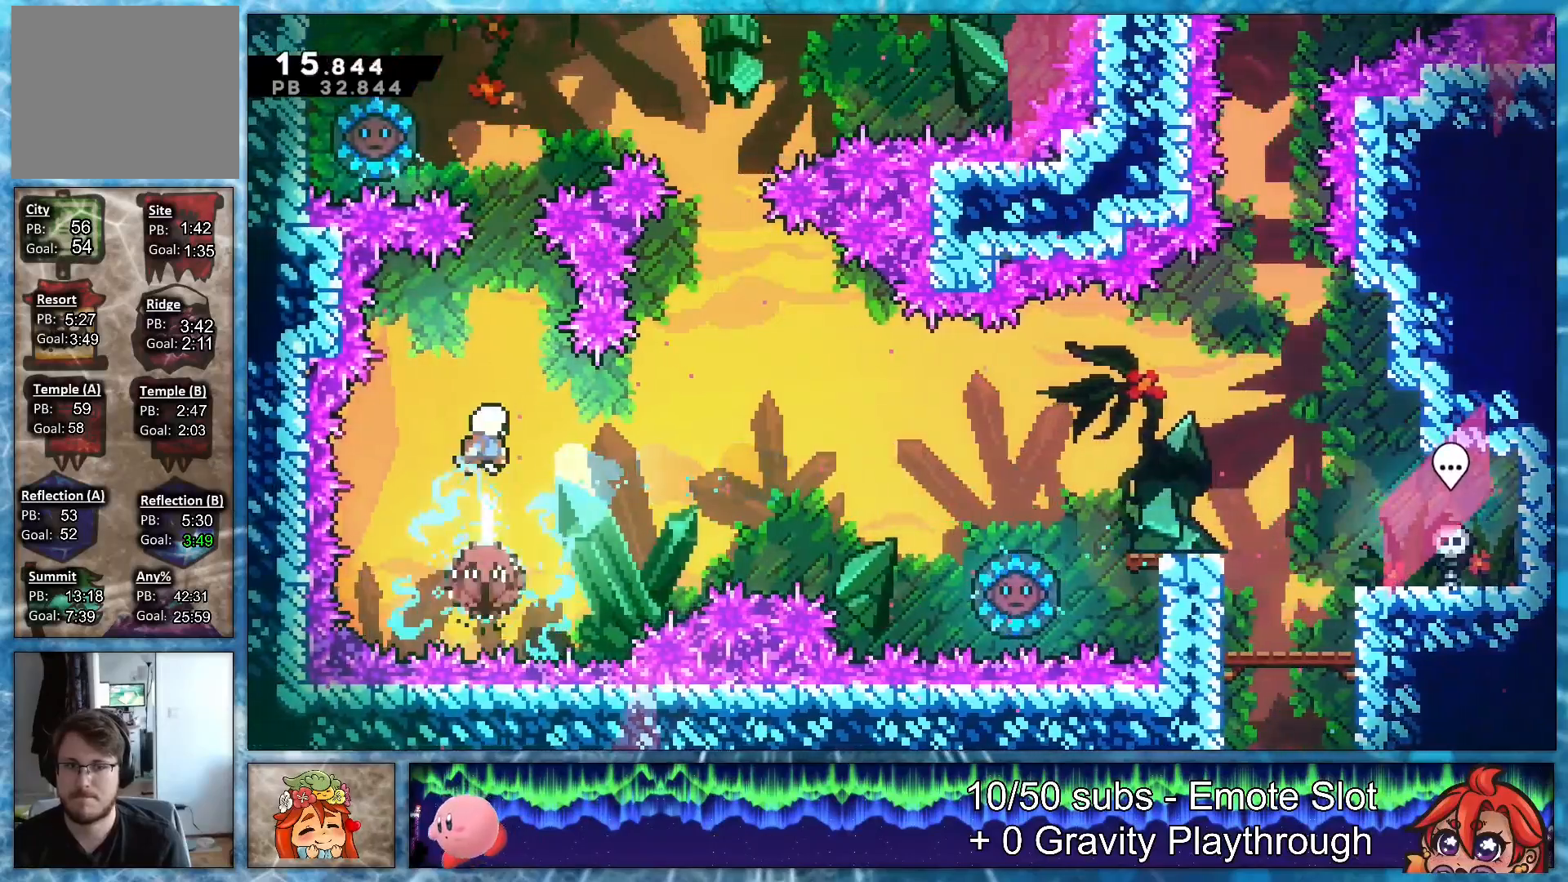
{"buttons": ["DPAD_LEFT"], "right_stick": "center", "events": [[150, "DPAD_RIGHT", "up"], [150, "DPAD_UP", "down"], [167, "R2", "down"], [317, "DPAD_LEFT", "down"], [333, "DPAD_UP", "up"], [333, "R2", "up"]]}
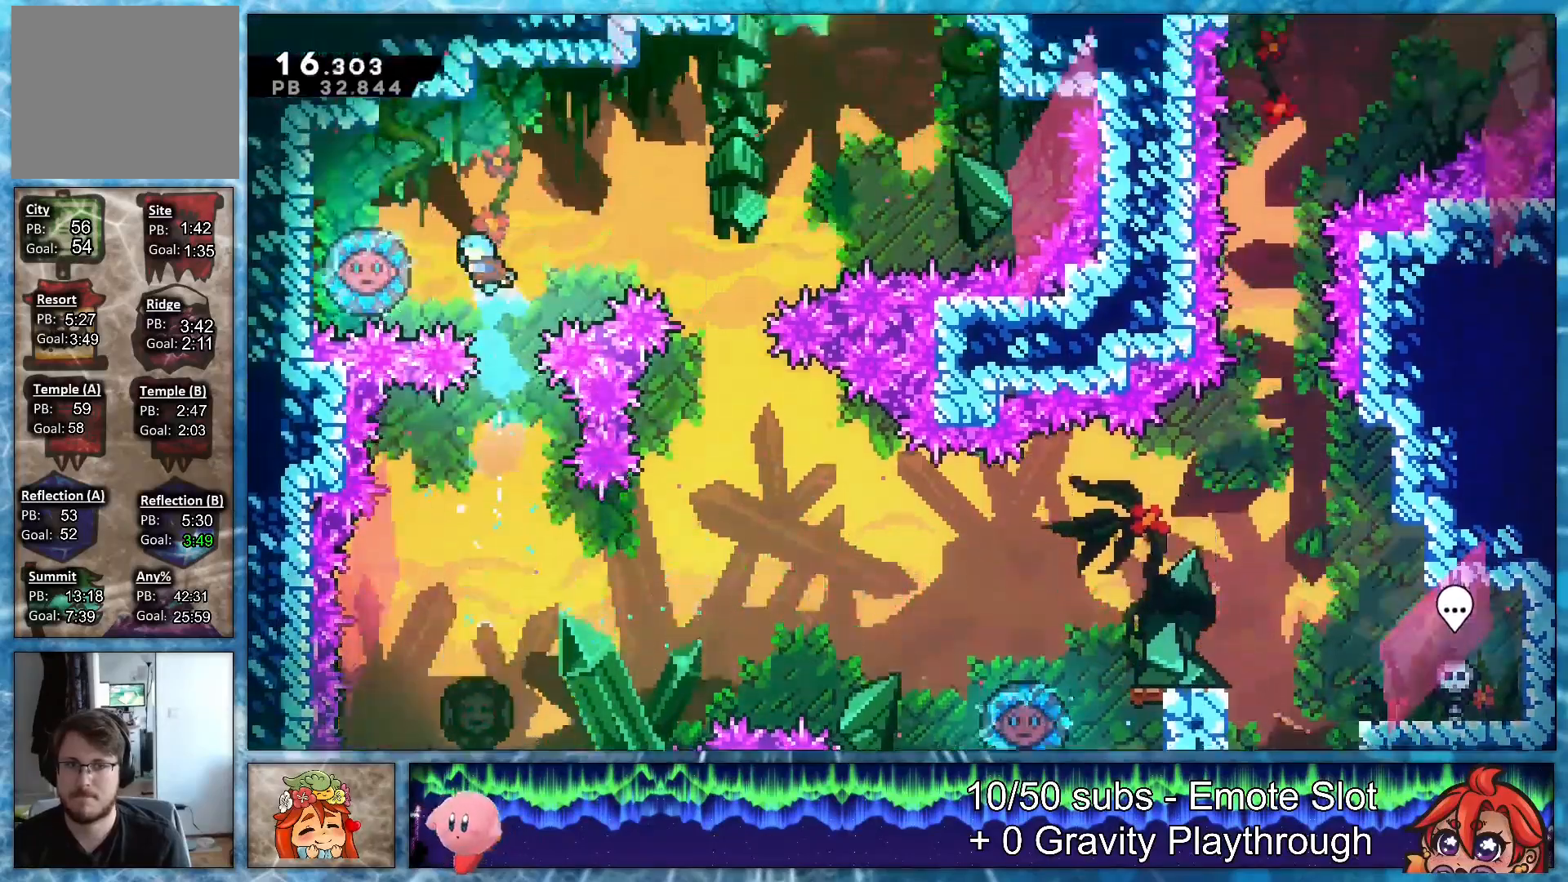
{"buttons": ["DPAD_RIGHT"], "right_stick": "center", "events": [[150, "DPAD_LEFT", "up"], [183, "DPAD_RIGHT", "down"]]}
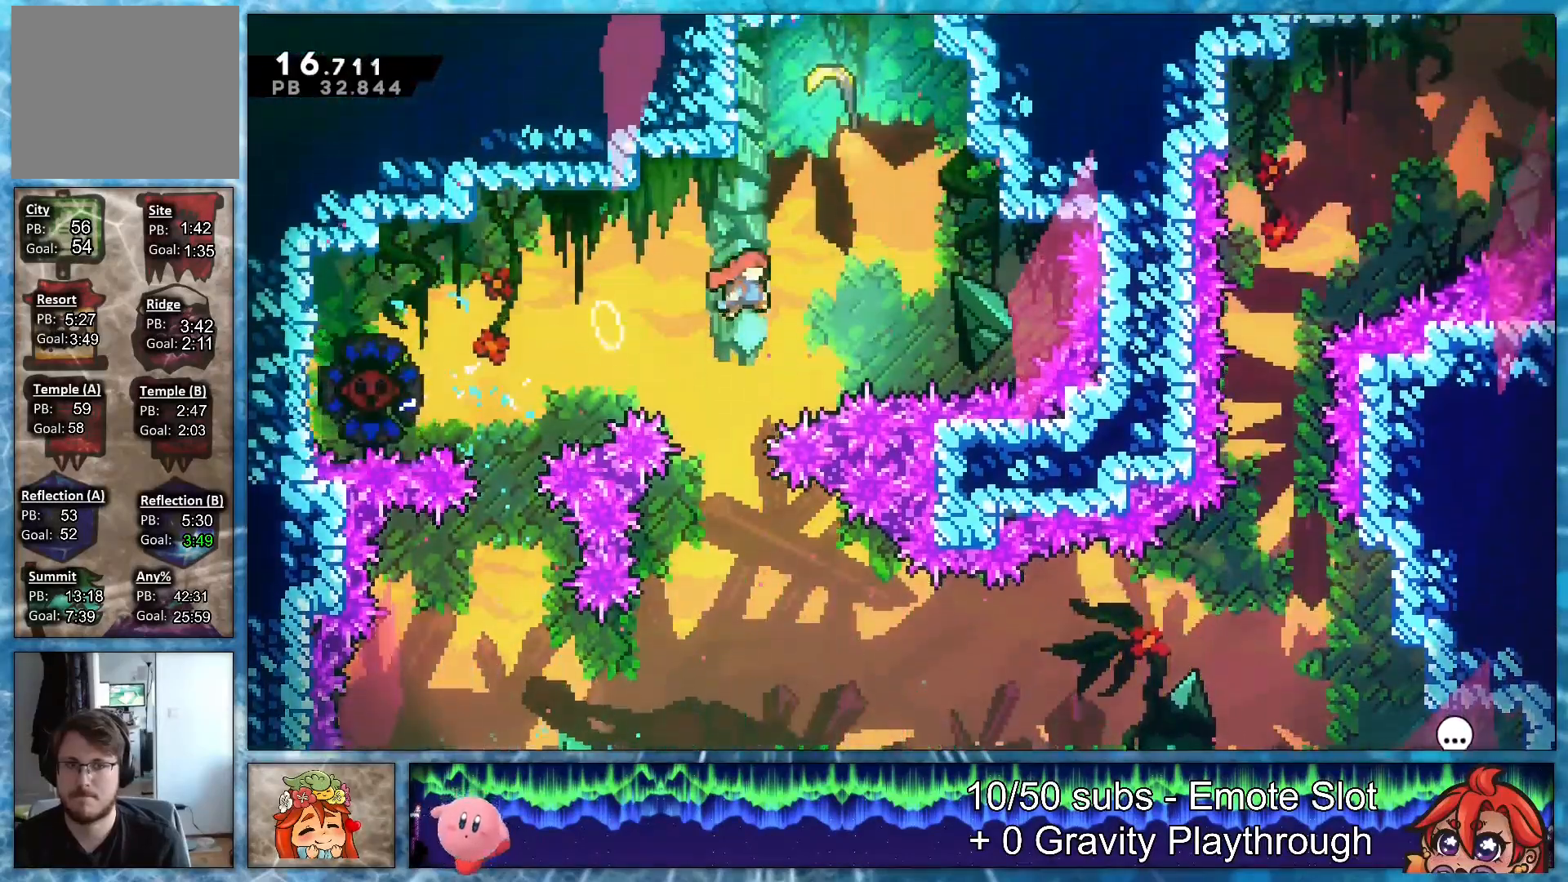
{"buttons": ["DPAD_DOWN", "DPAD_LEFT"], "right_stick": "center", "events": [[17, "DPAD_UP", "down"], [33, "R2", "down"], [50, "DPAD_RIGHT", "up"], [150, "R2", "up"], [200, "DPAD_LEFT", "down"], [200, "R1", "down"], [217, "DPAD_UP", "up"], [233, "DPAD_DOWN", "down"], [267, "R1", "up"]]}
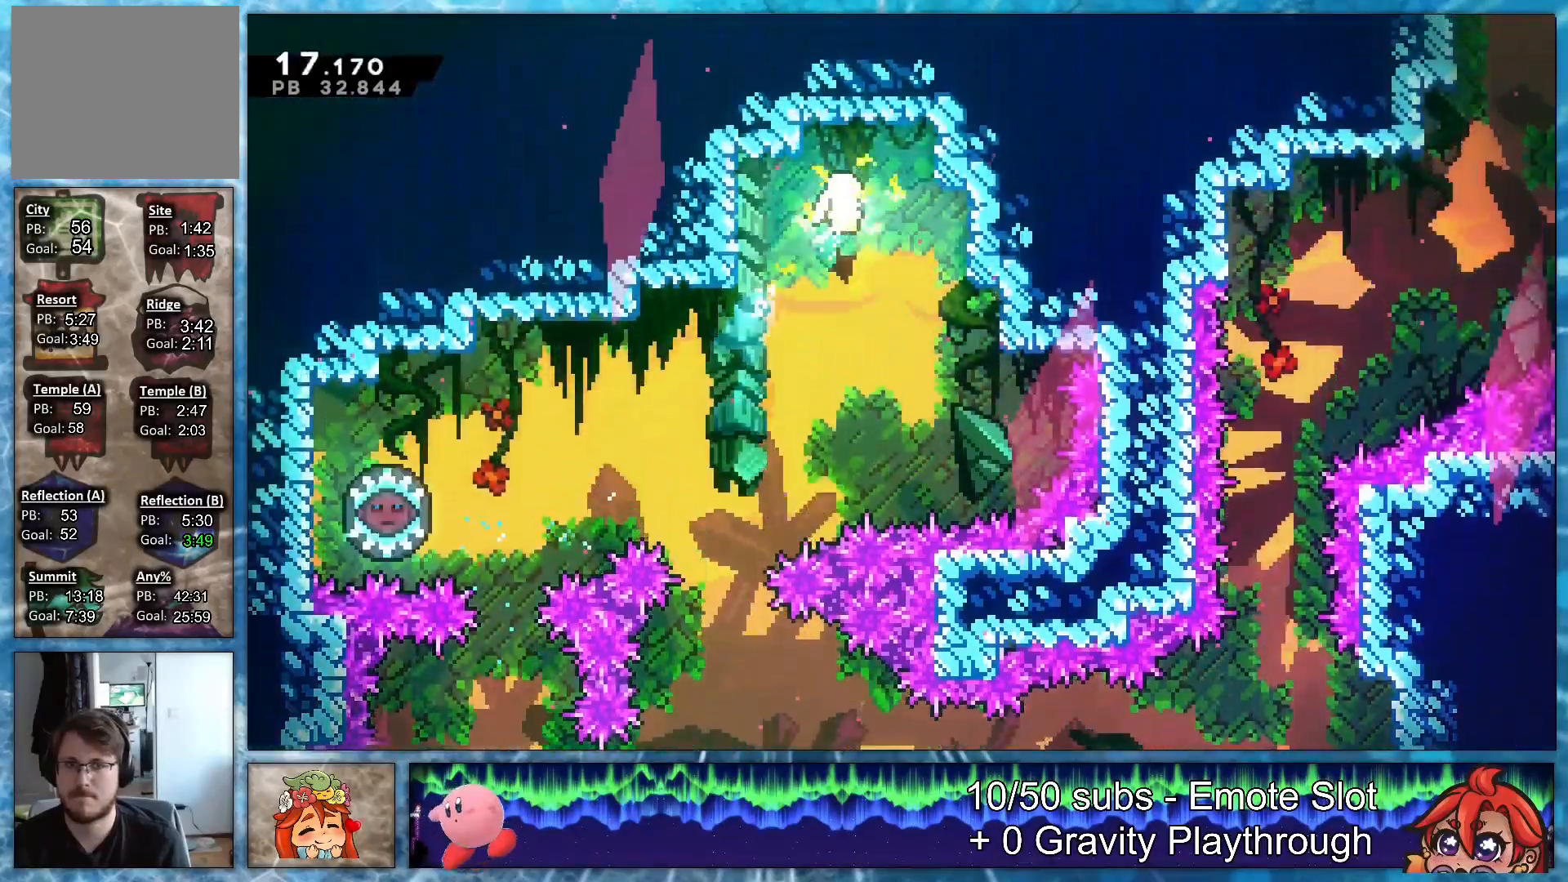
{"buttons": [], "right_stick": "down", "events": [[217, "right_stick", "down"], [250, "DPAD_DOWN", "up"], [267, "DPAD_LEFT", "up"]]}
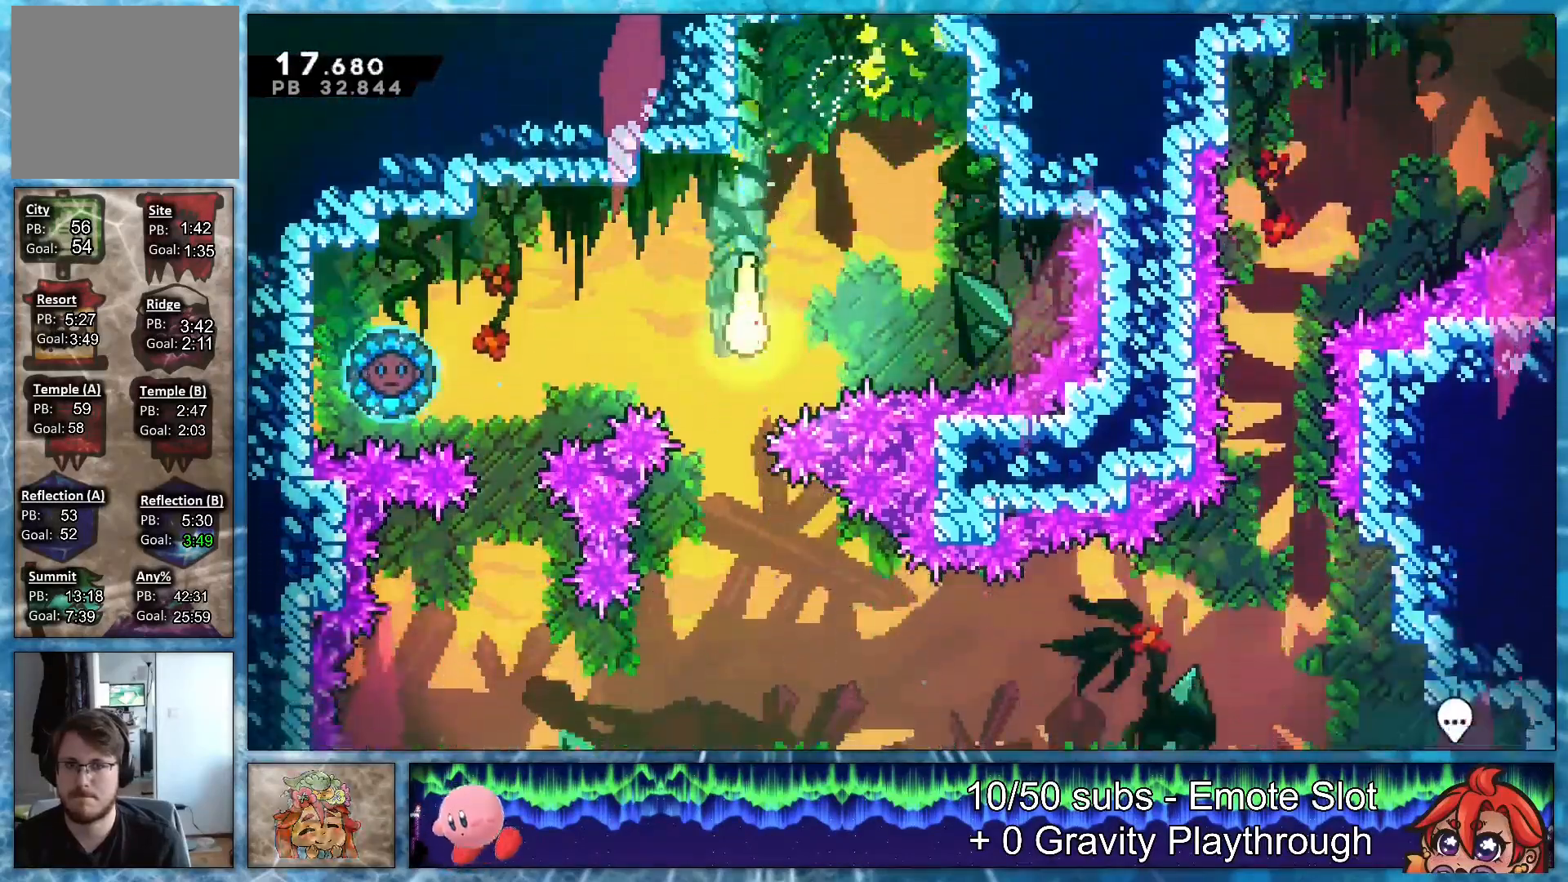
{"buttons": [], "right_stick": "down-right", "events": [[183, "right_stick", "down-right"]]}
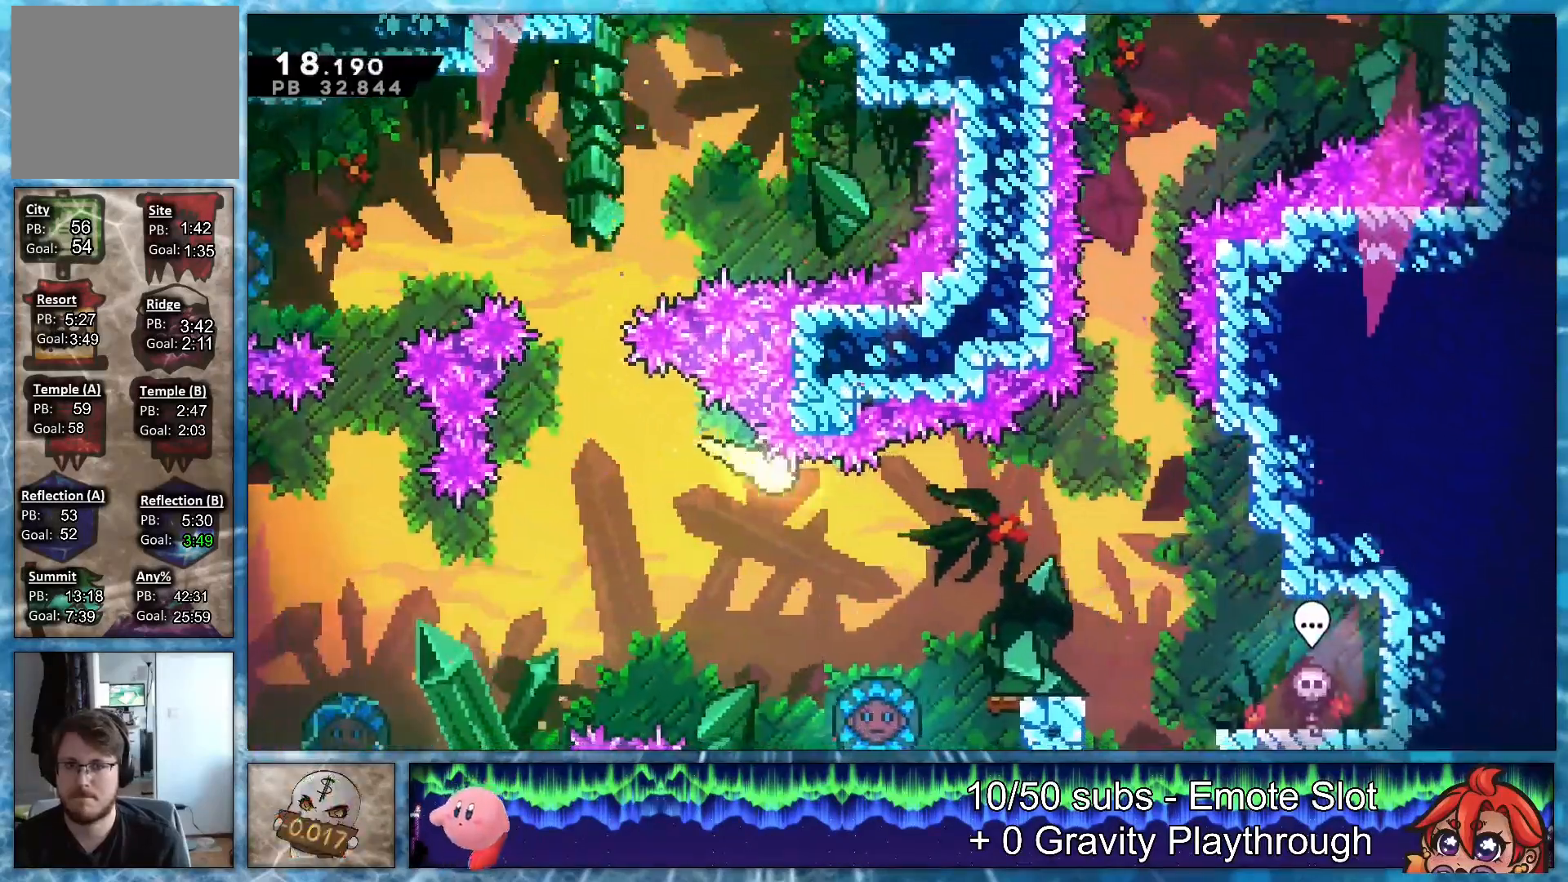
{"buttons": [], "right_stick": "up-right", "events": [[83, "right_stick", "right"], [250, "right_stick", "up-right"]]}
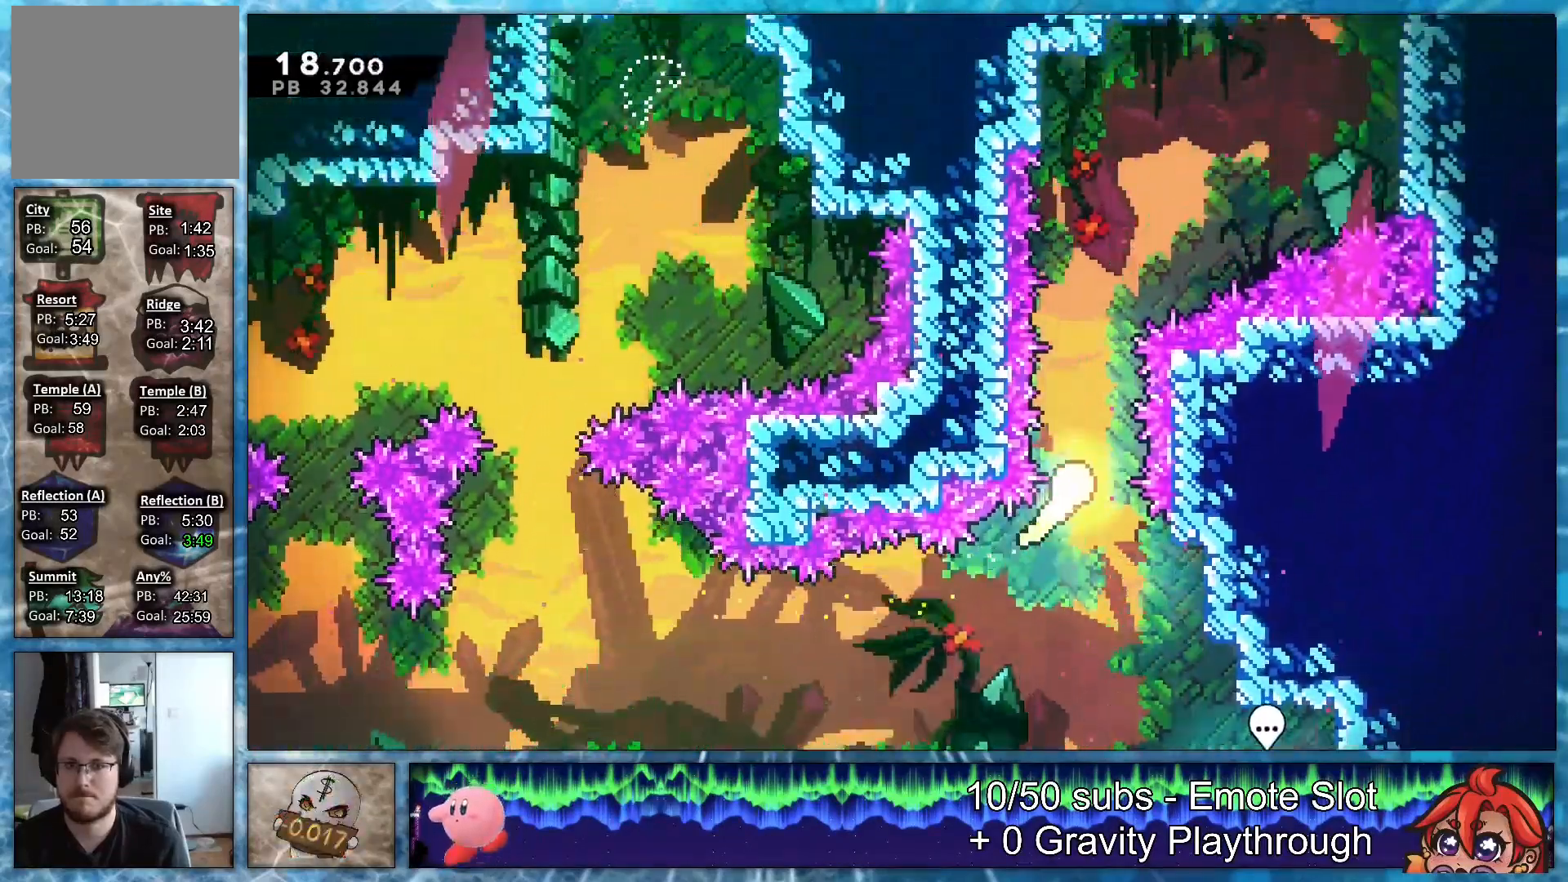
{"buttons": [], "right_stick": "up-right", "events": []}
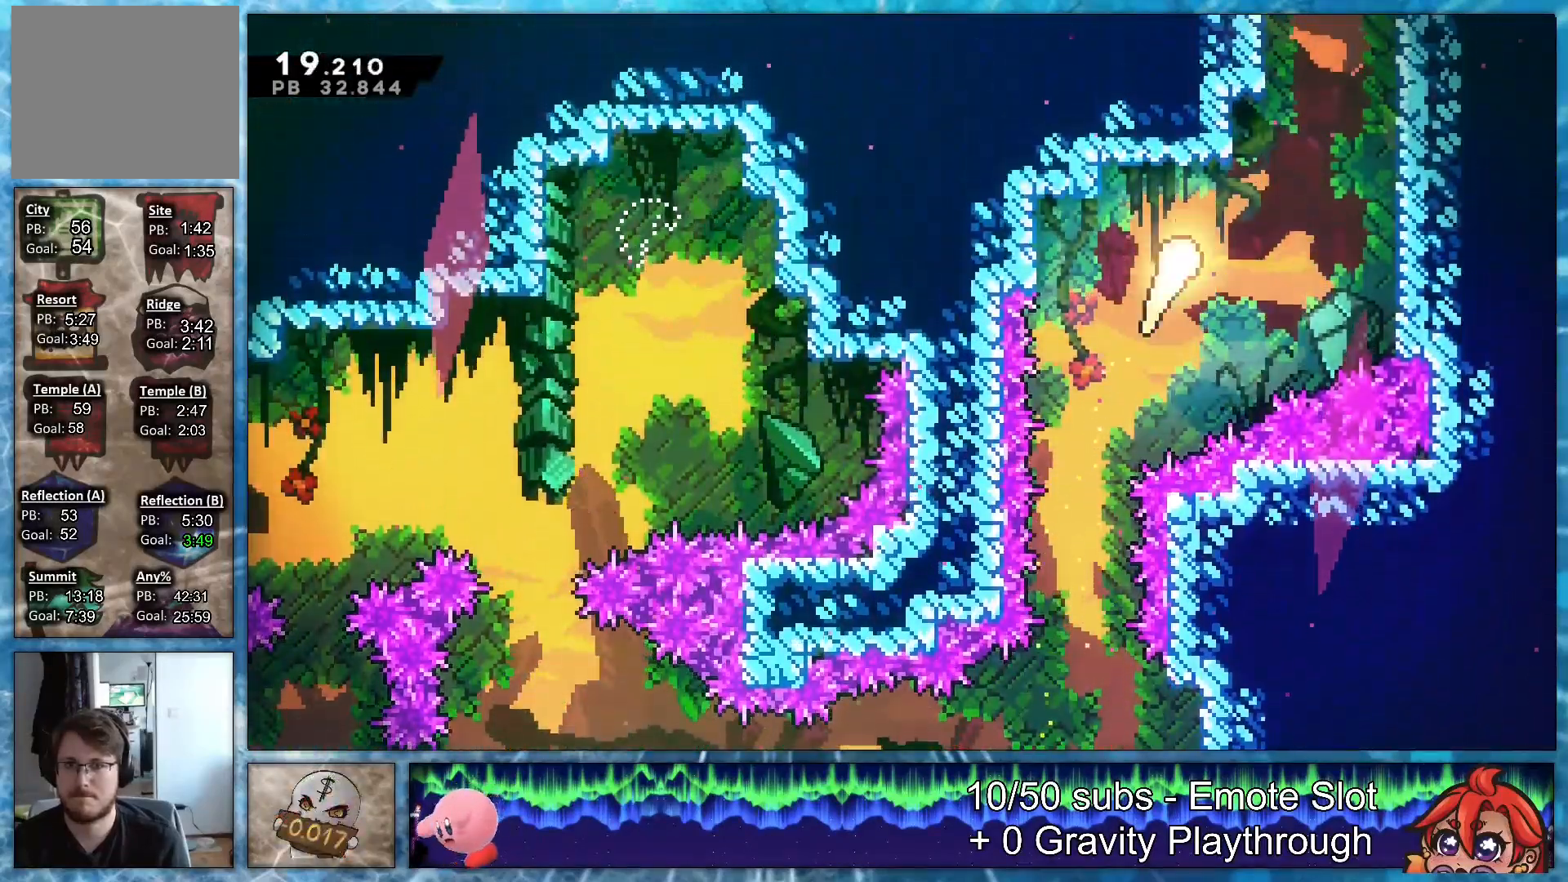
{"buttons": [], "right_stick": "center", "events": [[200, "DPAD_UP", "down"], [200, "right_stick", "center"], [233, "R2", "down"], [417, "DPAD_UP", "up"], [417, "R2", "up"]]}
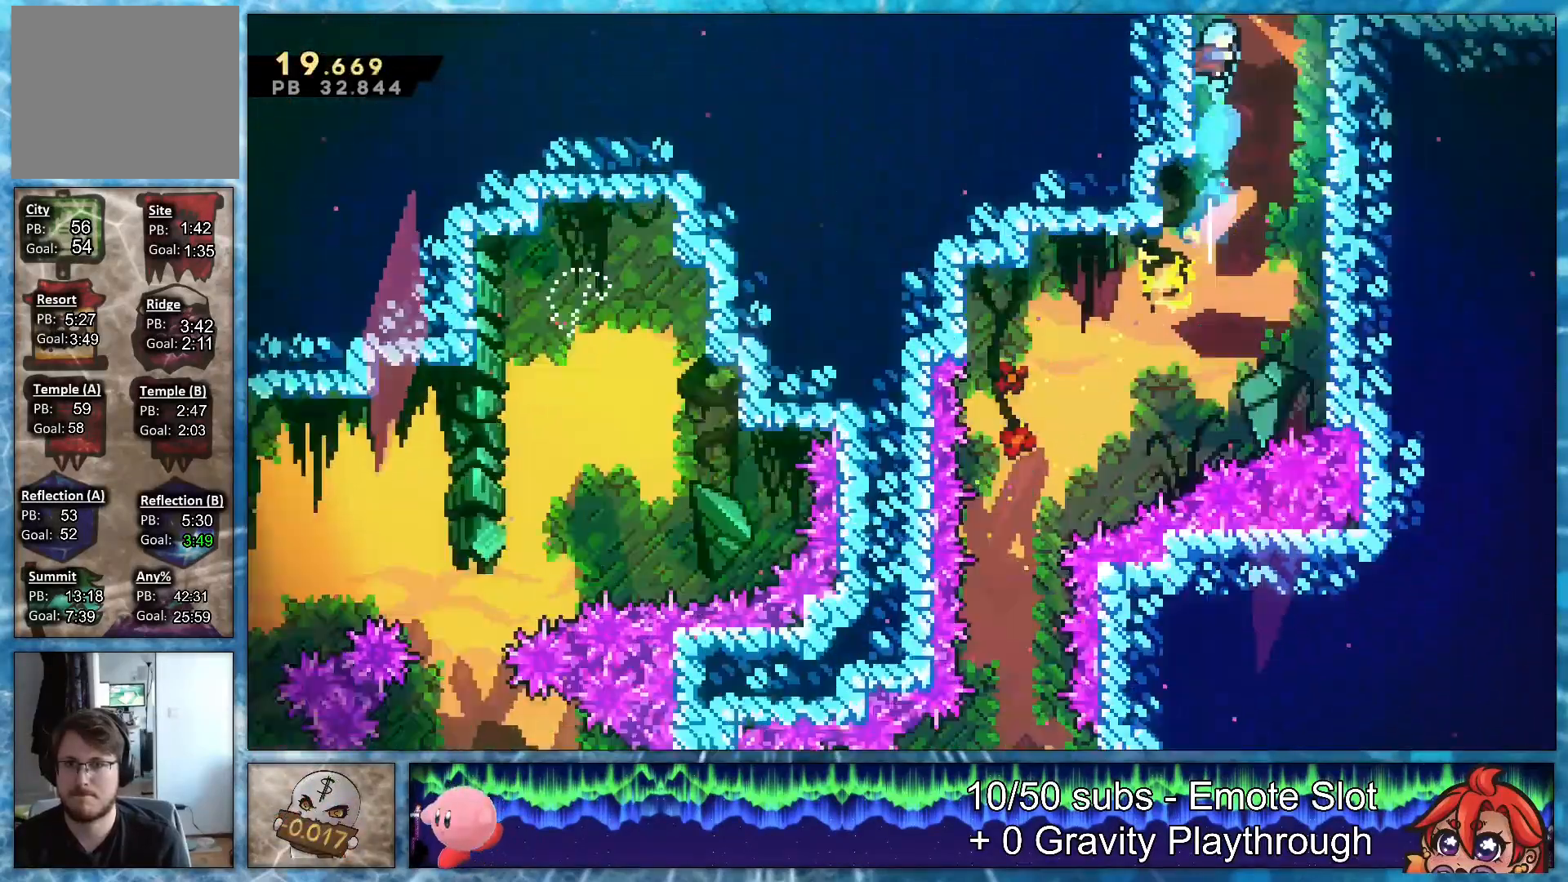
{"buttons": [], "right_stick": "center", "events": []}
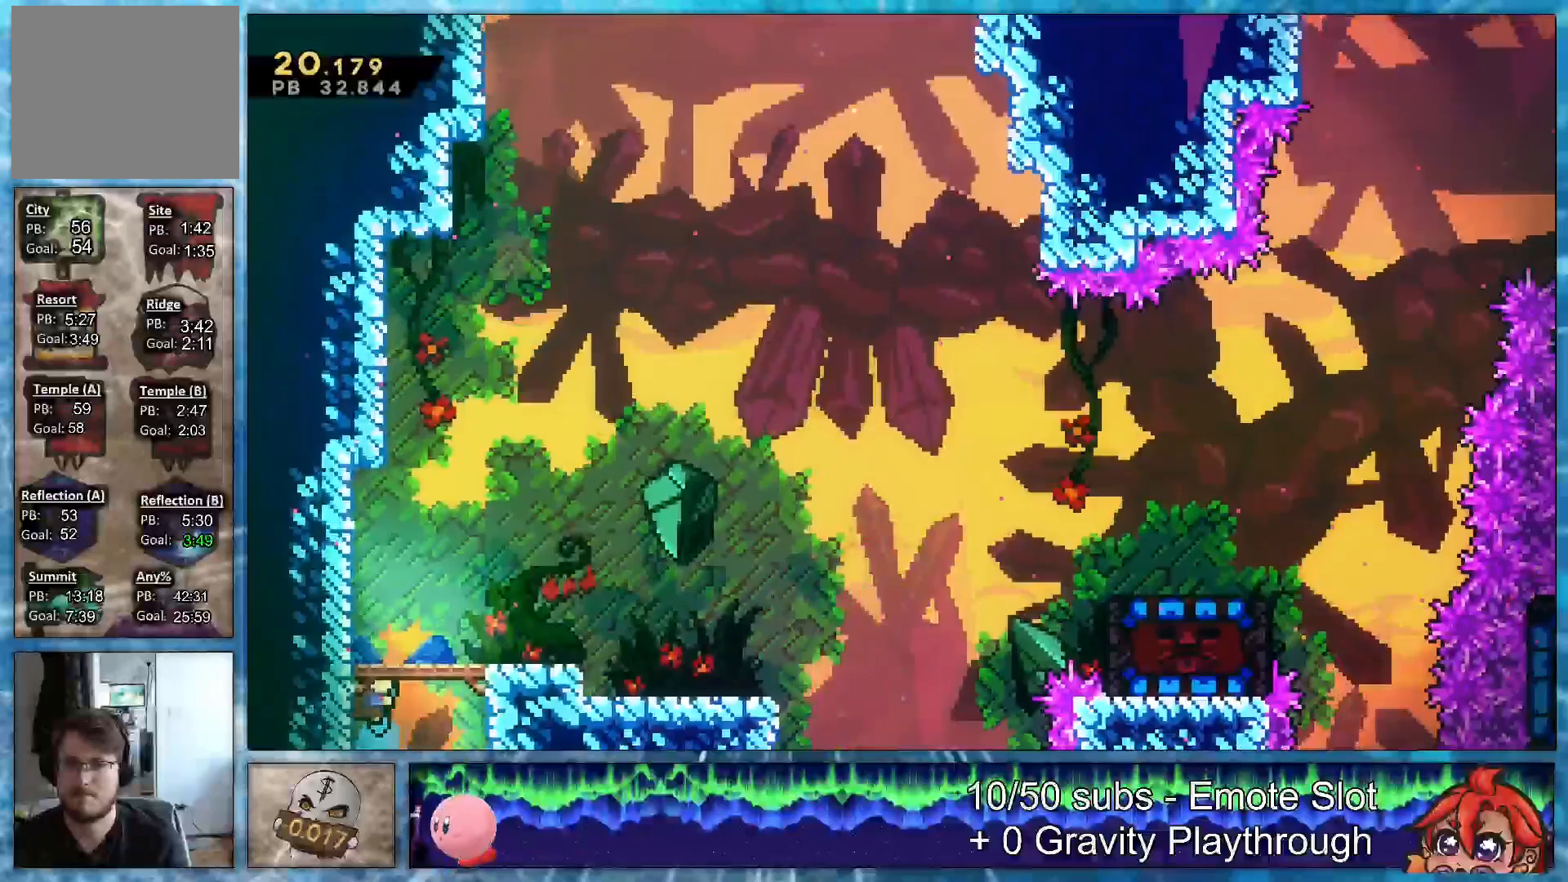
{"buttons": ["DPAD_DOWN", "DPAD_RIGHT"], "right_stick": "center", "events": [[117, "DPAD_RIGHT", "down"], [133, "R1", "down"], [150, "DPAD_DOWN", "down"], [183, "R1", "up"], [300, "R2", "down"], [417, "R1", "down"], [417, "R2", "up"], [467, "R1", "up"]]}
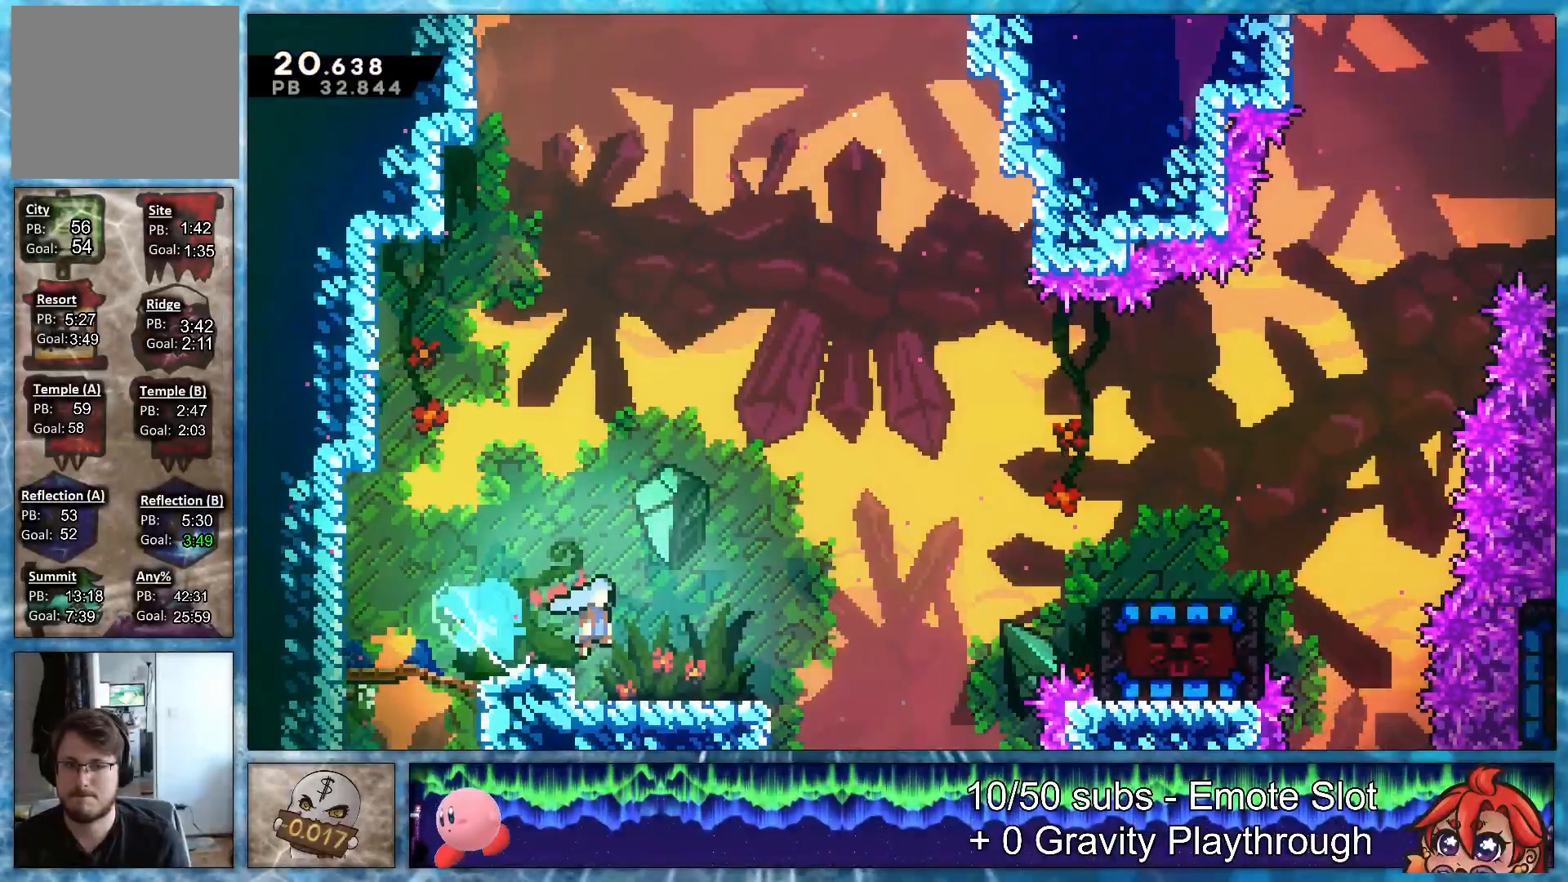
{"buttons": ["R2", "DPAD_DOWN"], "right_stick": "center", "events": [[133, "R1", "down"], [433, "DPAD_RIGHT", "up"], [433, "R1", "up"], [467, "R2", "down"]]}